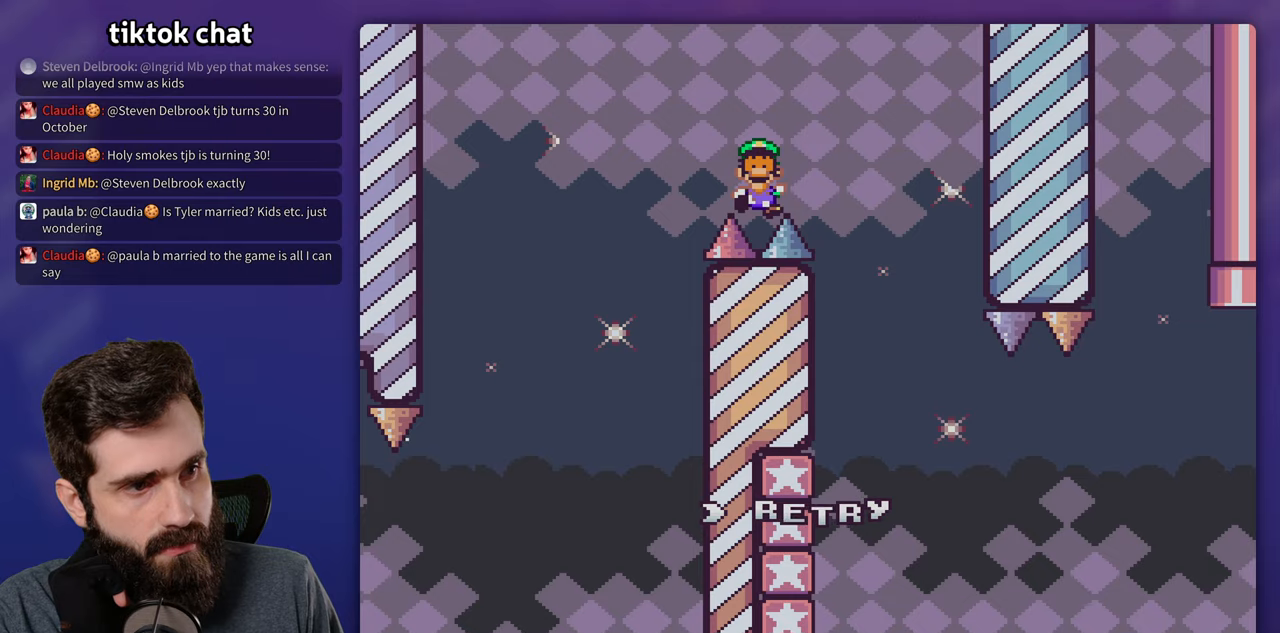
Gameplay with a controller (Nintendo layout); each line is a JSON object with the inputs held at the frame after it. "events" lists button and stick changes between this image and that frame as [ms after this image, input, new state], when the widget could be followed in between. Not read: A B DPAD_UP L3 R3.
{"buttons": [], "events": []}
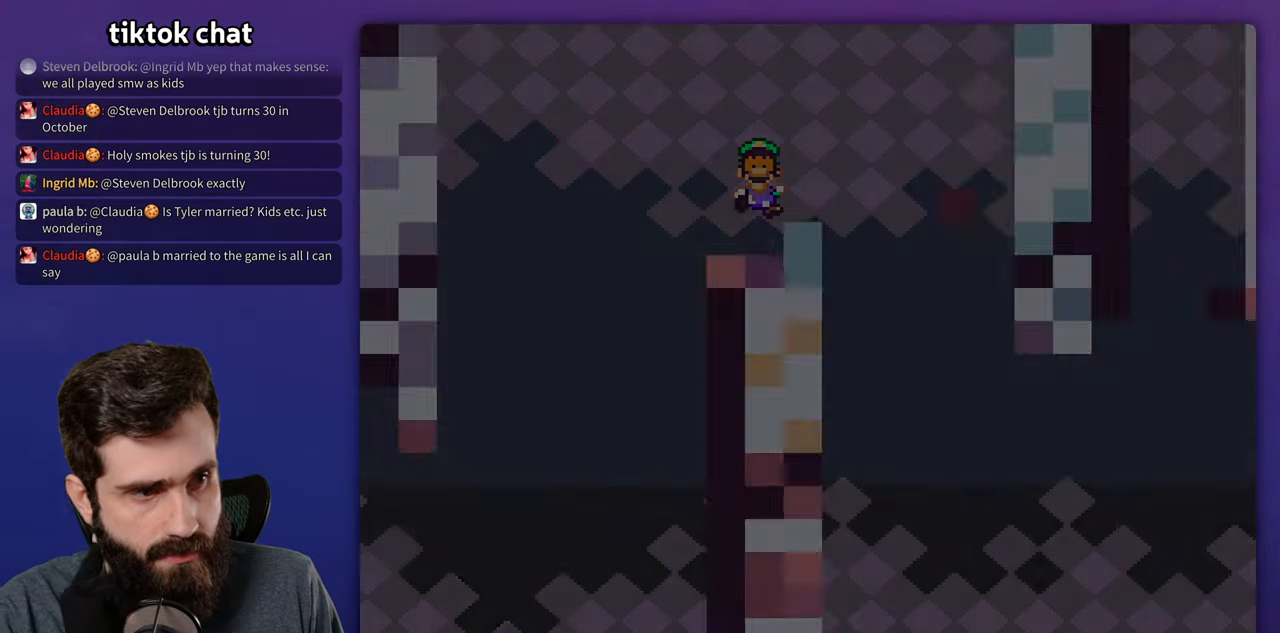
{"buttons": [], "events": []}
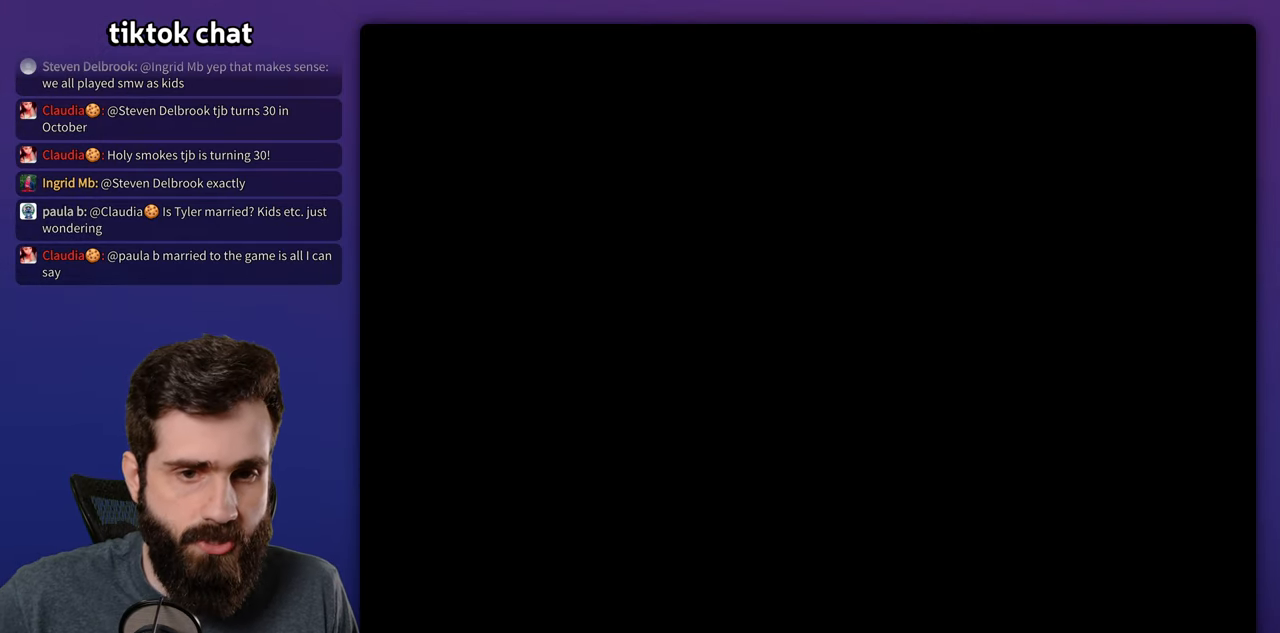
{"buttons": ["Y"], "events": [[50, "Y", "down"]]}
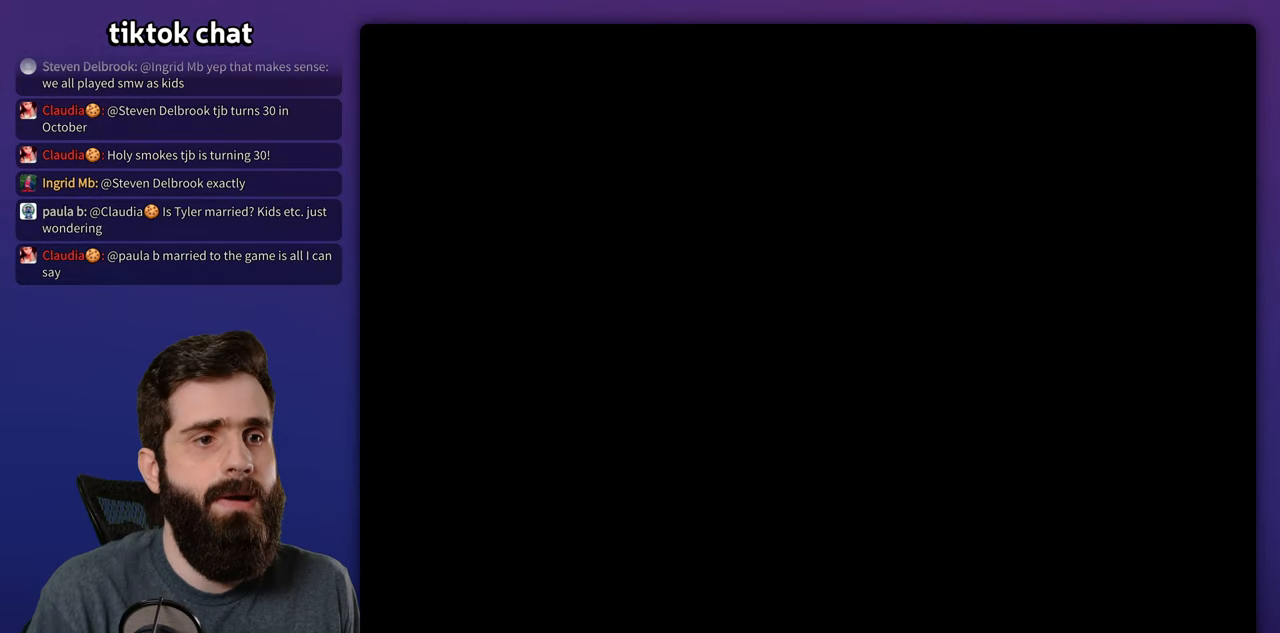
{"buttons": ["Y", "DPAD_RIGHT"], "events": [[100, "DPAD_RIGHT", "down"]]}
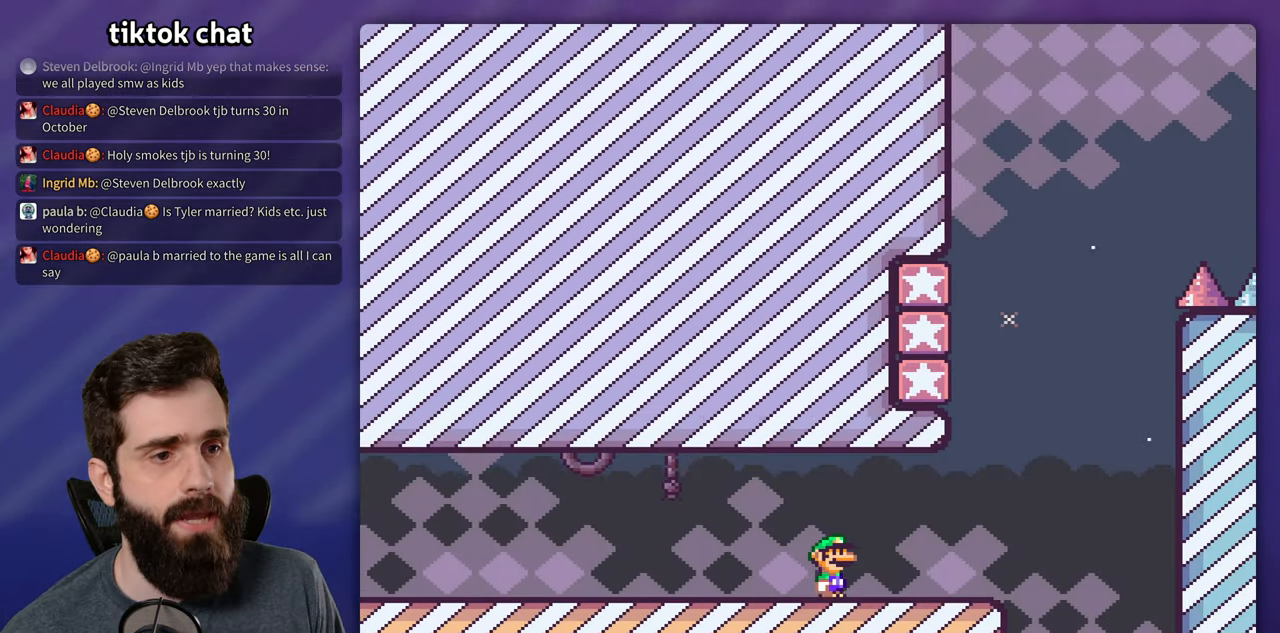
{"buttons": ["Y", "DPAD_LEFT"], "events": [[416, "DPAD_RIGHT", "up"], [450, "DPAD_LEFT", "down"]]}
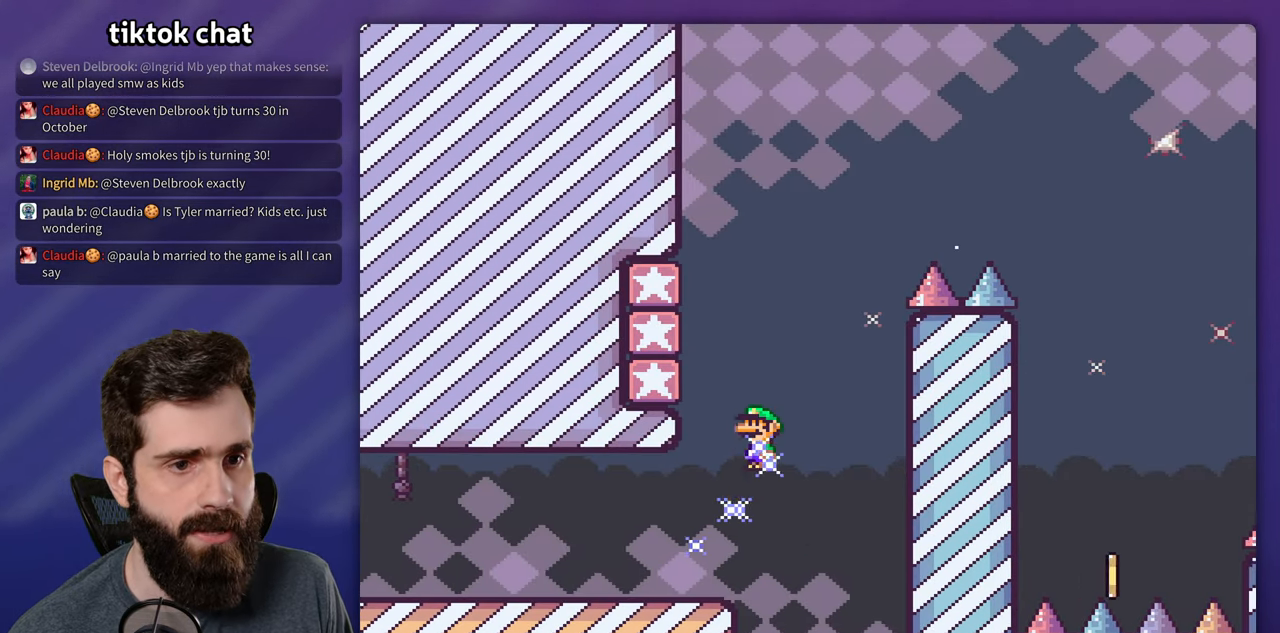
{"buttons": ["Y", "DPAD_RIGHT"], "events": [[416, "DPAD_LEFT", "up"], [500, "DPAD_RIGHT", "down"]]}
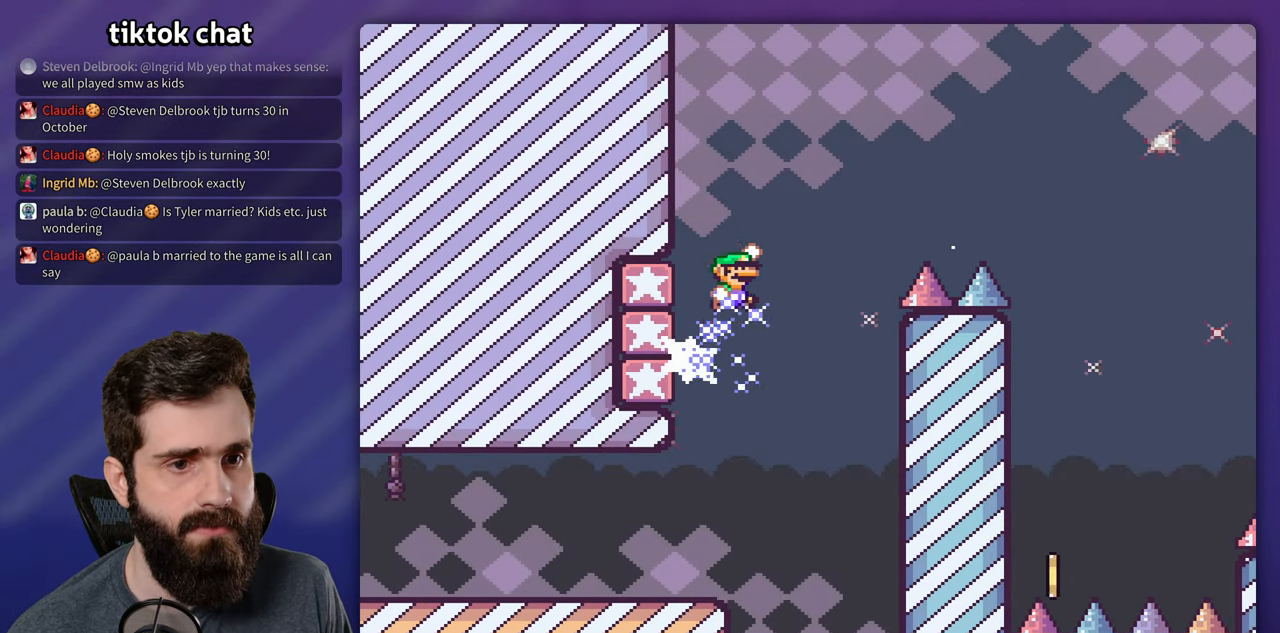
{"buttons": ["Y", "DPAD_RIGHT"], "events": []}
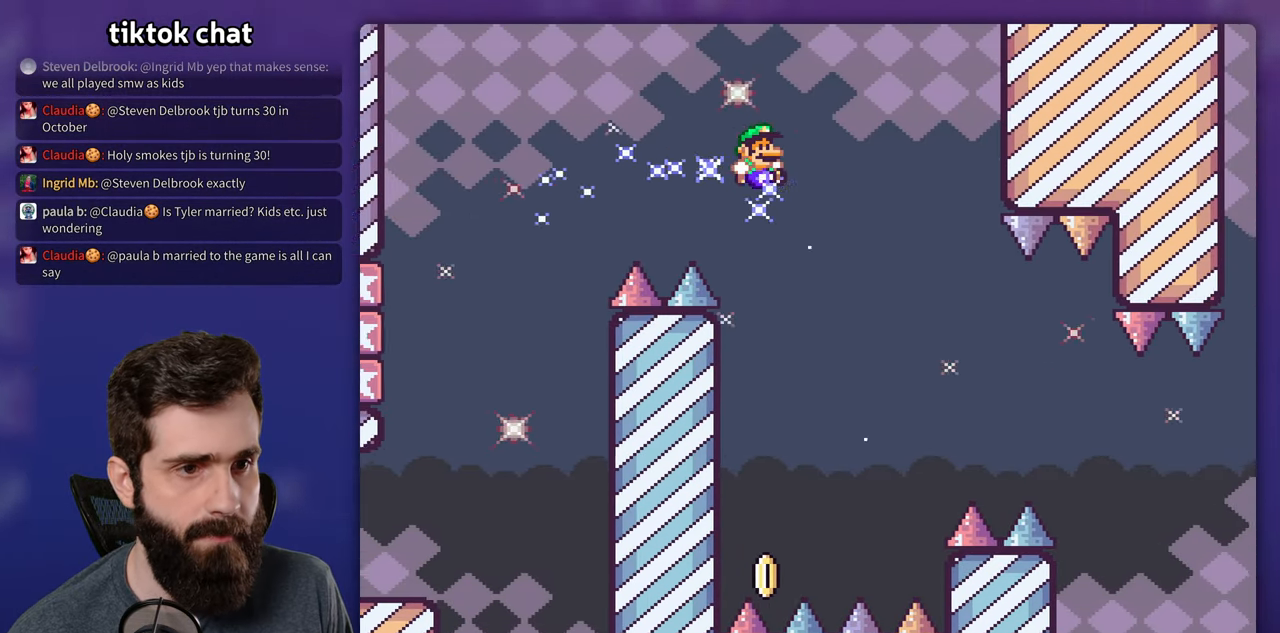
{"buttons": ["Y", "DPAD_RIGHT"], "events": [[66, "DPAD_RIGHT", "up"], [83, "DPAD_LEFT", "down"], [350, "DPAD_LEFT", "up"], [383, "DPAD_RIGHT", "down"]]}
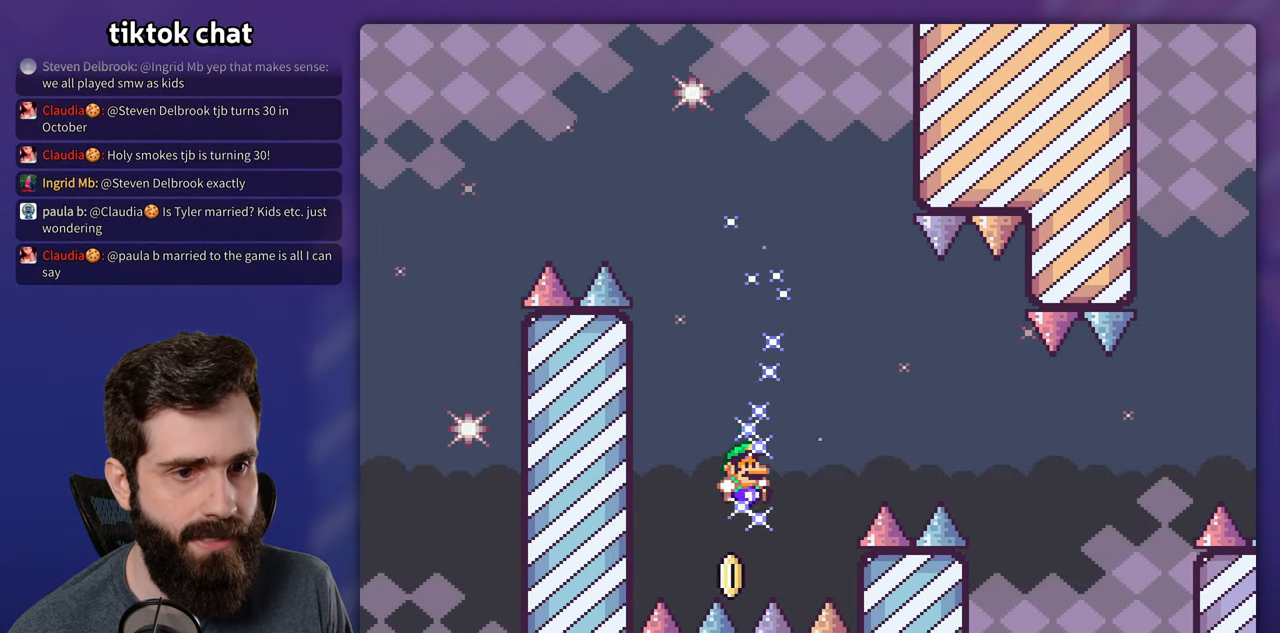
{"buttons": ["Y", "DPAD_RIGHT"], "events": []}
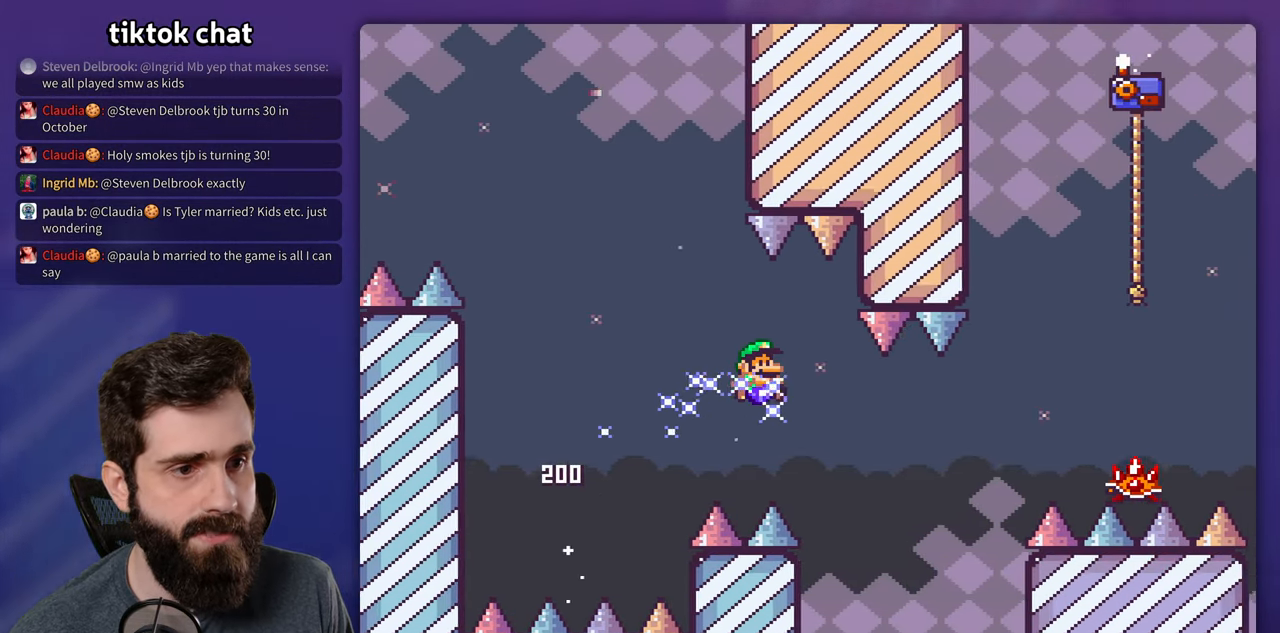
{"buttons": ["X", "DPAD_RIGHT"], "events": [[317, "Y", "up"], [350, "X", "down"]]}
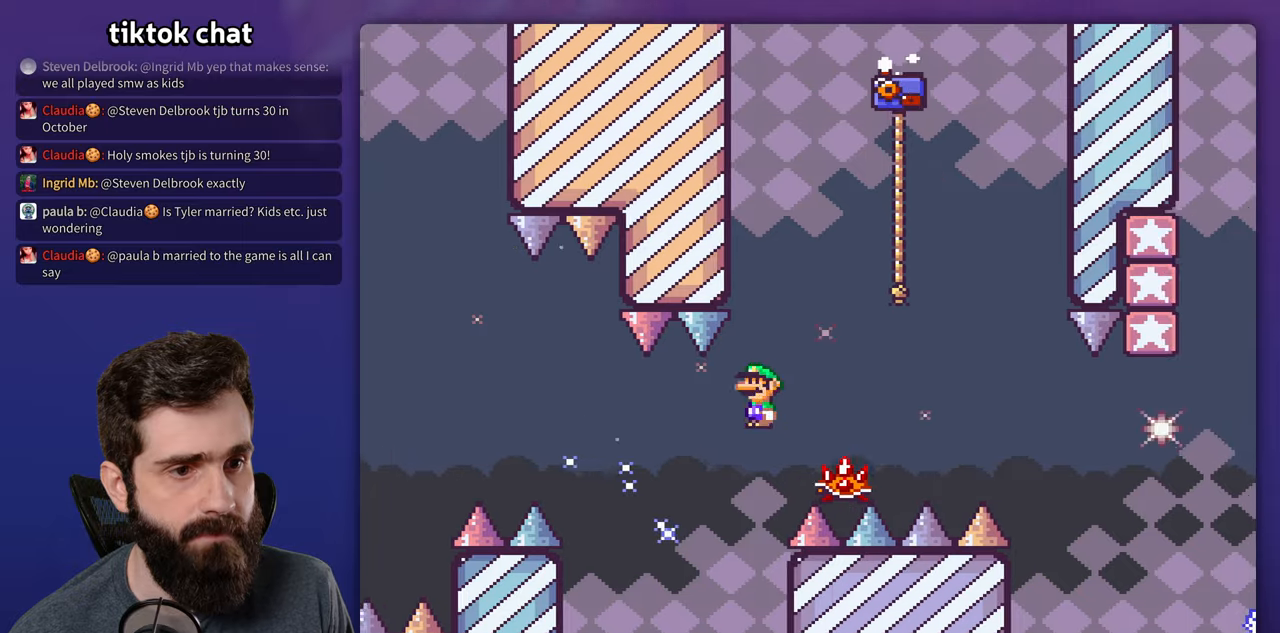
{"buttons": ["X", "DPAD_RIGHT"], "events": [[83, "DPAD_RIGHT", "up"], [100, "DPAD_LEFT", "down"], [317, "DPAD_LEFT", "up"], [417, "DPAD_RIGHT", "down"]]}
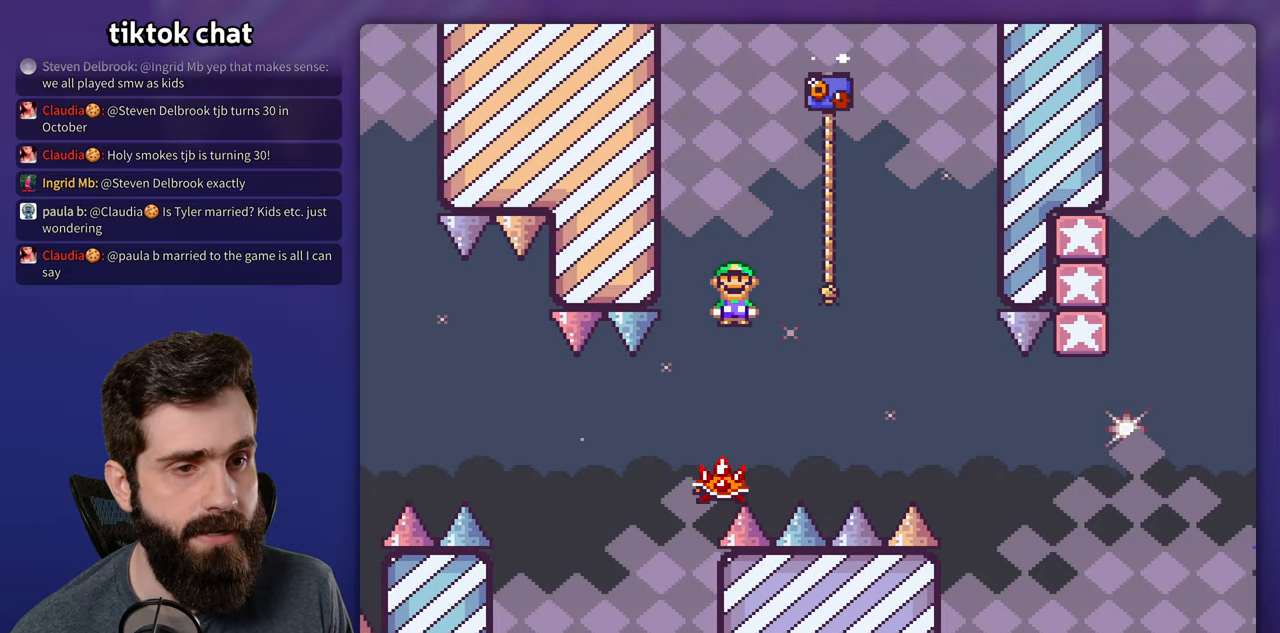
{"buttons": ["Y", "DPAD_RIGHT"], "events": [[350, "X", "up"], [350, "Y", "down"]]}
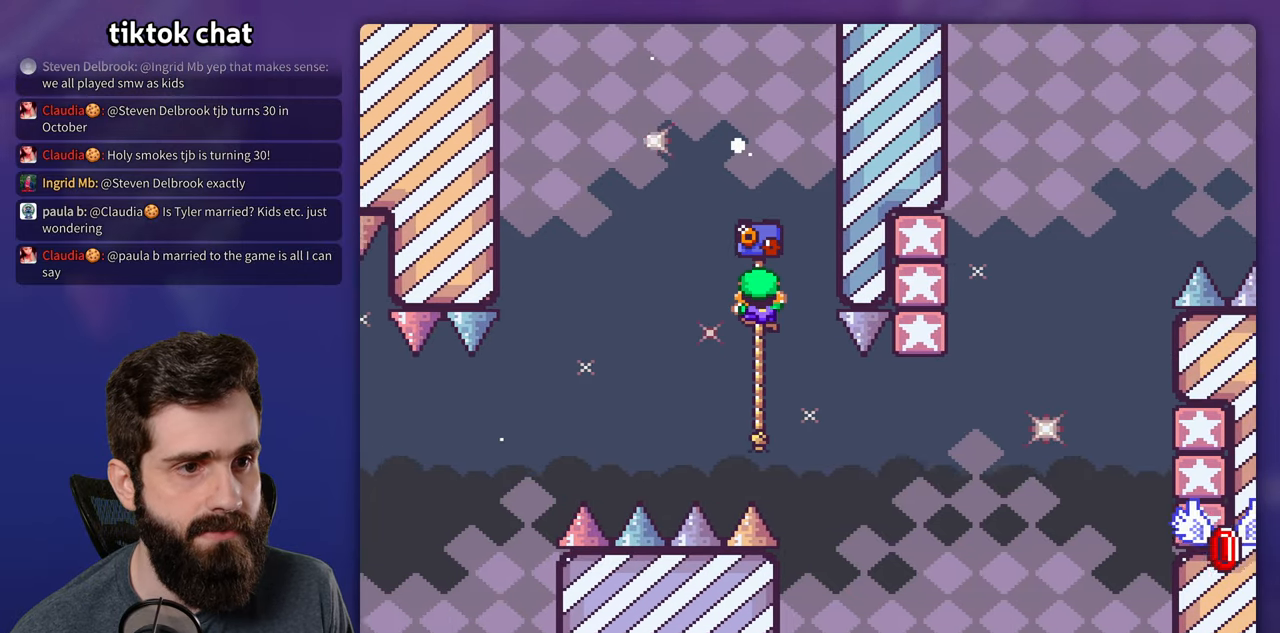
{"buttons": ["Y", "DPAD_RIGHT"], "events": []}
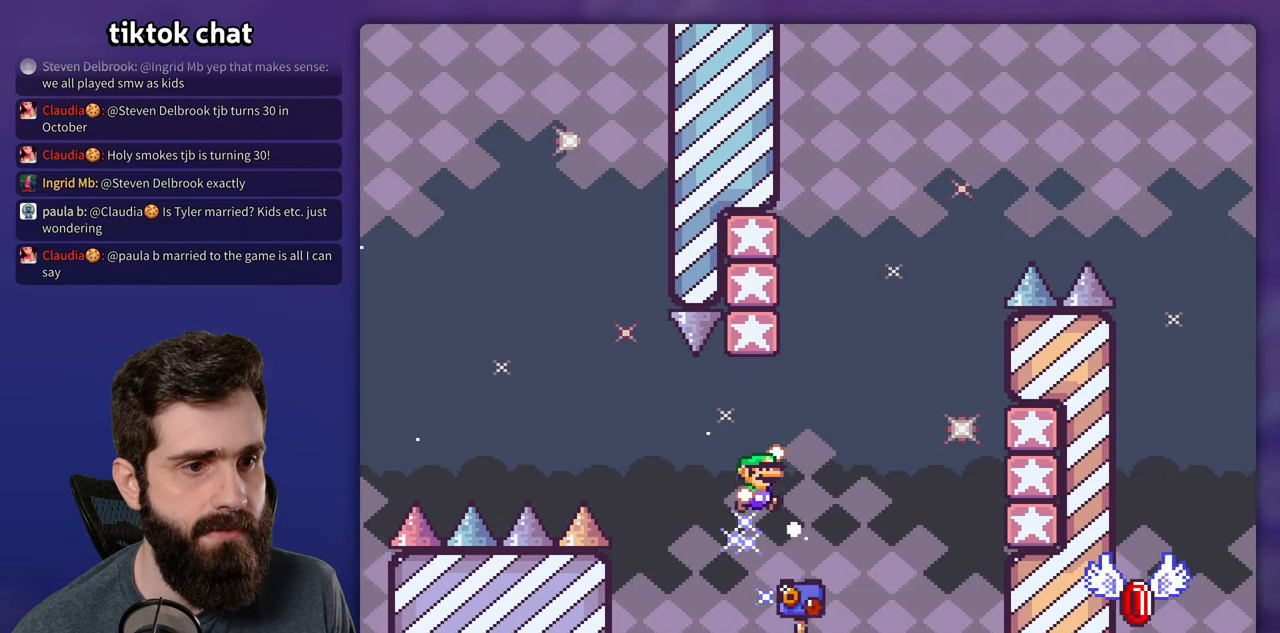
{"buttons": ["Y", "DPAD_RIGHT"], "events": []}
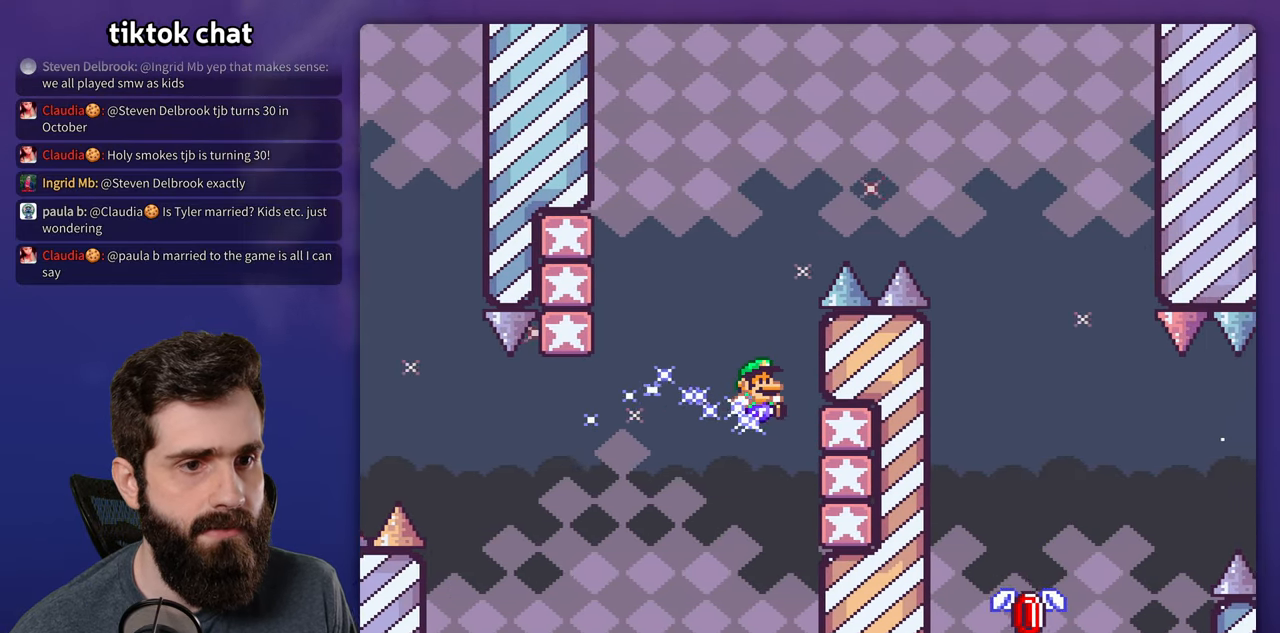
{"buttons": ["Y", "DPAD_LEFT"], "events": [[217, "DPAD_RIGHT", "up"], [250, "DPAD_LEFT", "down"]]}
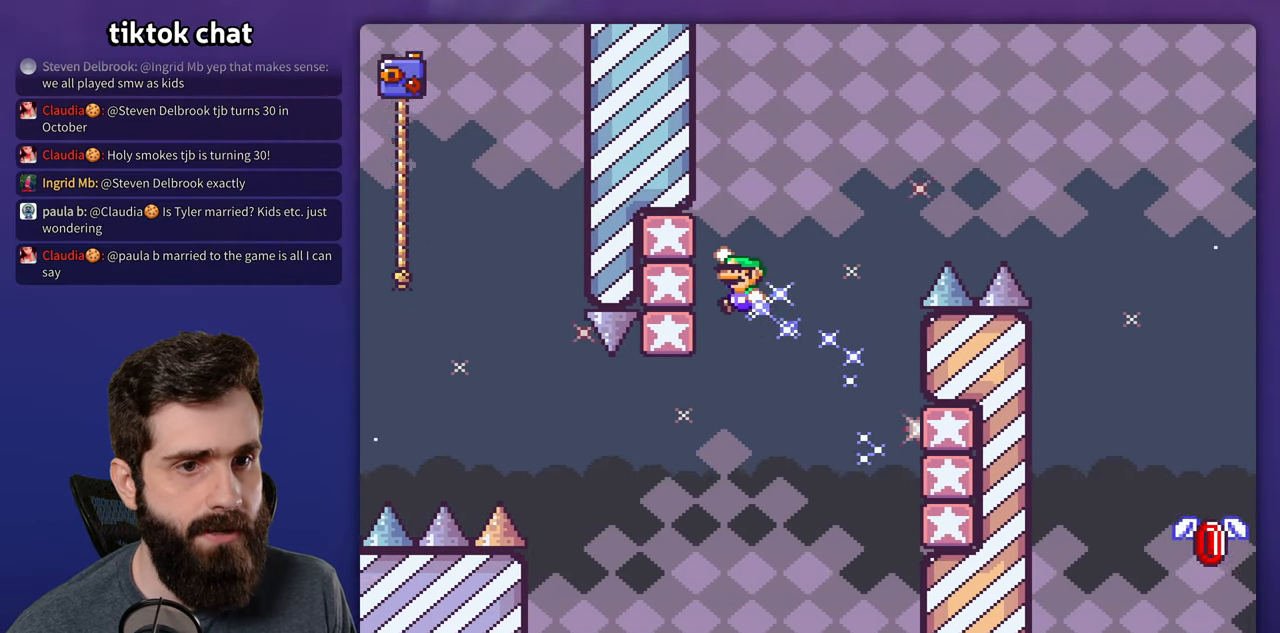
{"buttons": ["Y", "DPAD_RIGHT"], "events": [[117, "DPAD_LEFT", "up"], [150, "DPAD_RIGHT", "down"]]}
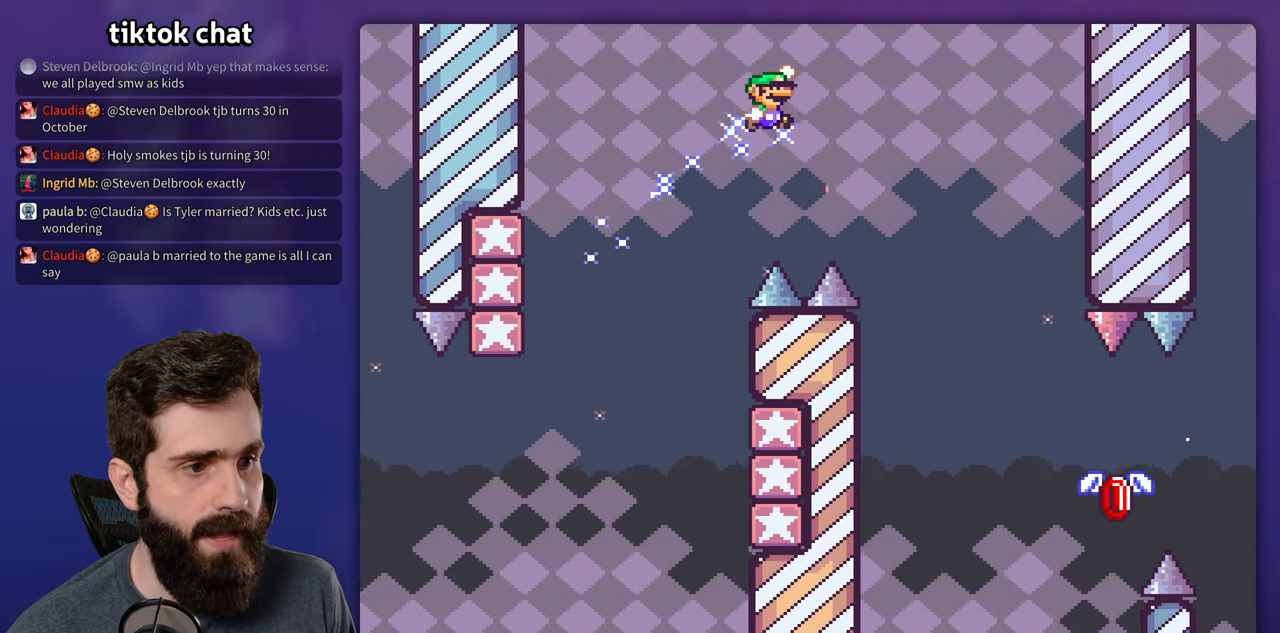
{"buttons": ["Y", "DPAD_RIGHT"], "events": [[283, "DPAD_RIGHT", "up"], [300, "DPAD_LEFT", "down"], [450, "DPAD_LEFT", "up"], [467, "DPAD_RIGHT", "down"]]}
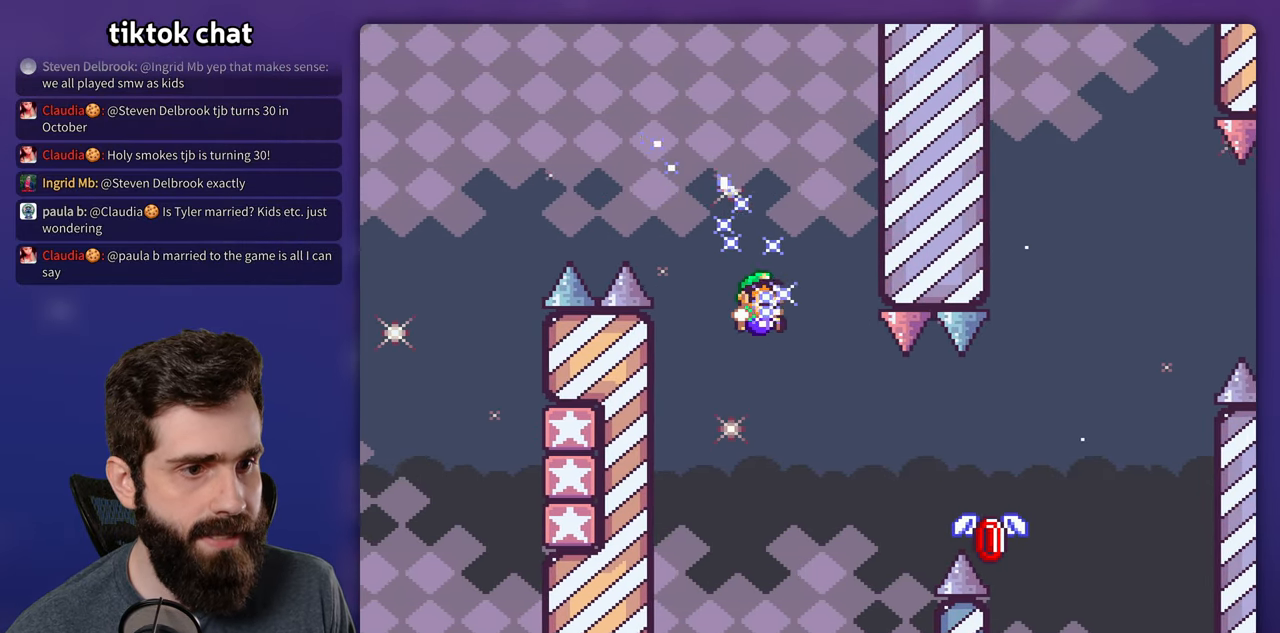
{"buttons": ["X", "DPAD_RIGHT"], "events": [[300, "X", "down"], [300, "Y", "up"]]}
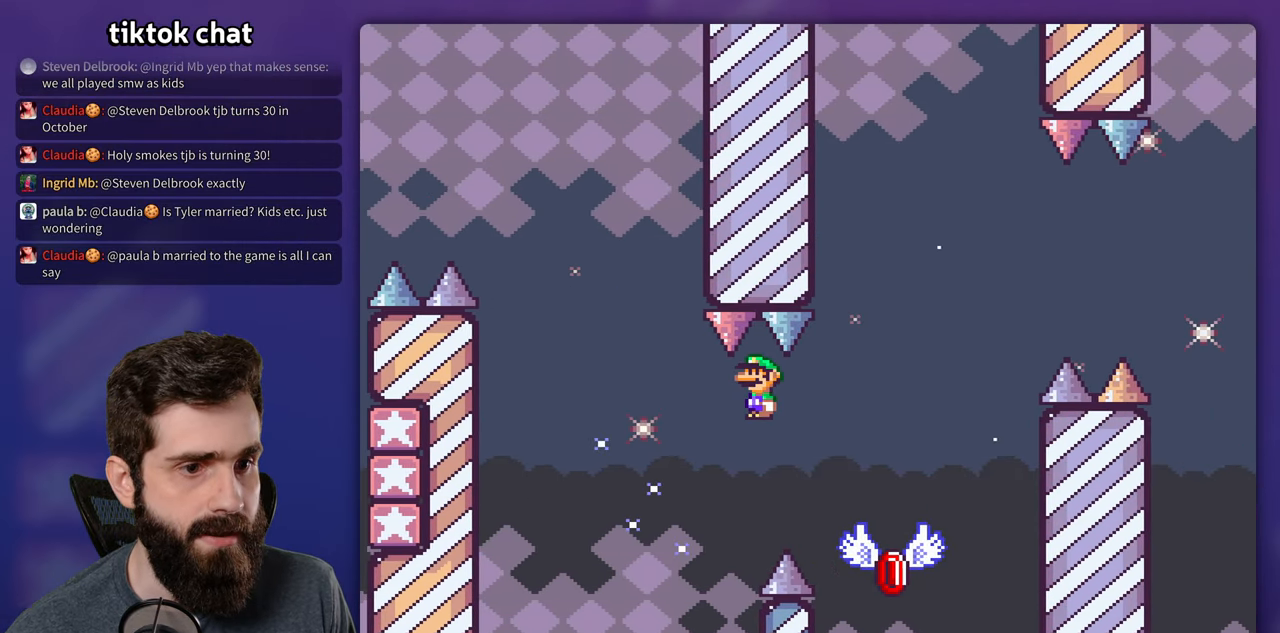
{"buttons": ["X"], "events": [[367, "DPAD_RIGHT", "up"], [383, "DPAD_LEFT", "down"], [500, "DPAD_LEFT", "up"]]}
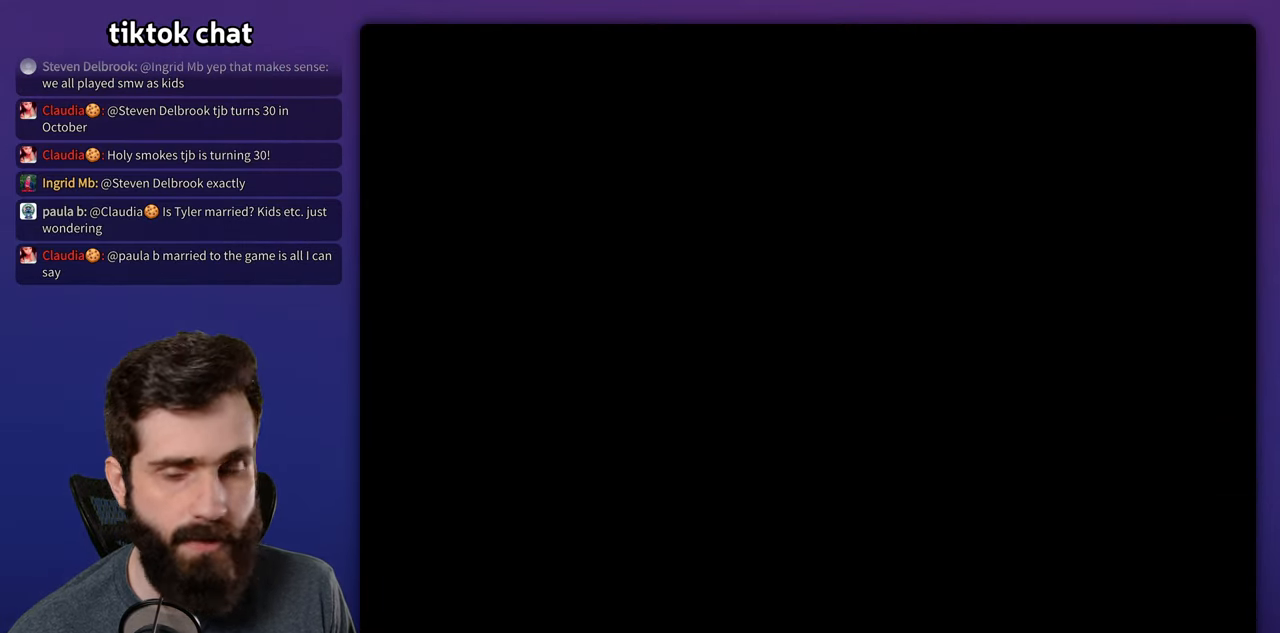
{"buttons": ["Y", "DPAD_RIGHT"], "events": [[33, "X", "up"], [384, "DPAD_RIGHT", "down"], [400, "Y", "down"]]}
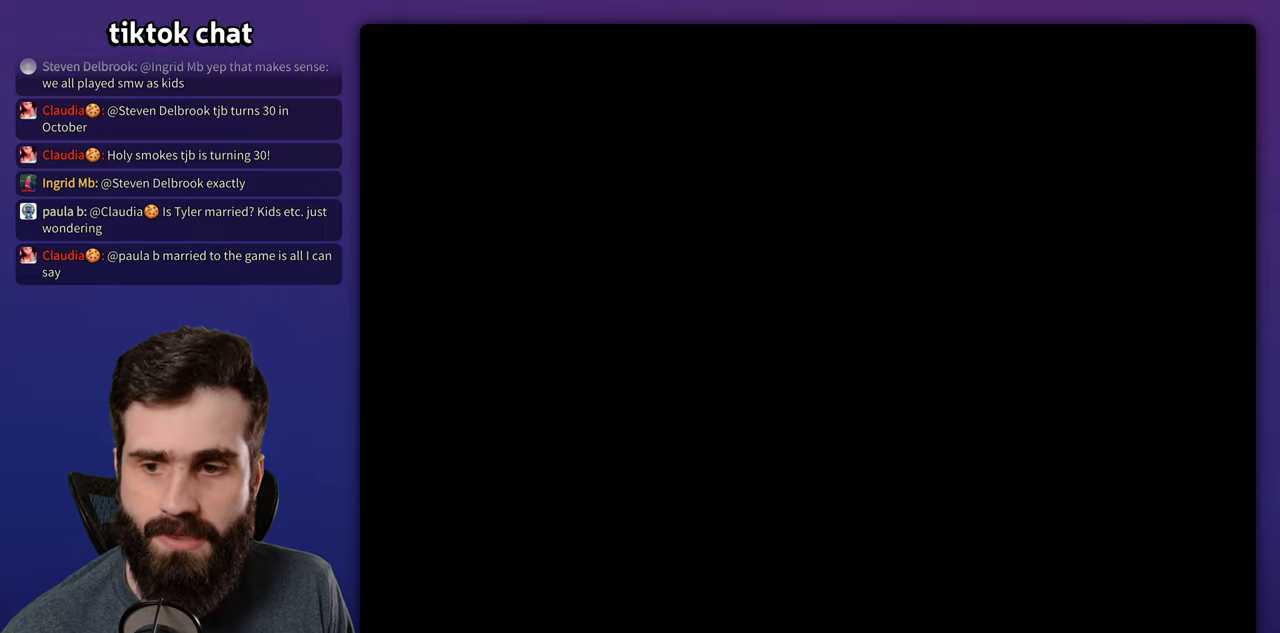
{"buttons": ["Y", "DPAD_RIGHT"], "events": []}
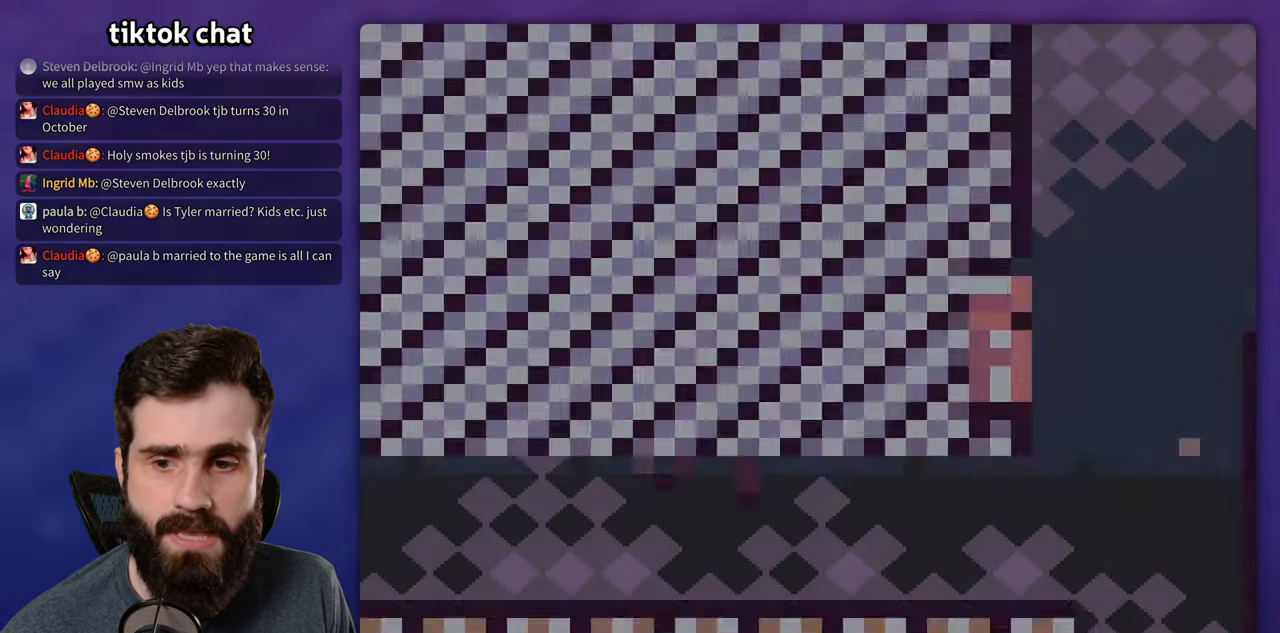
{"buttons": ["Y", "DPAD_RIGHT"], "events": []}
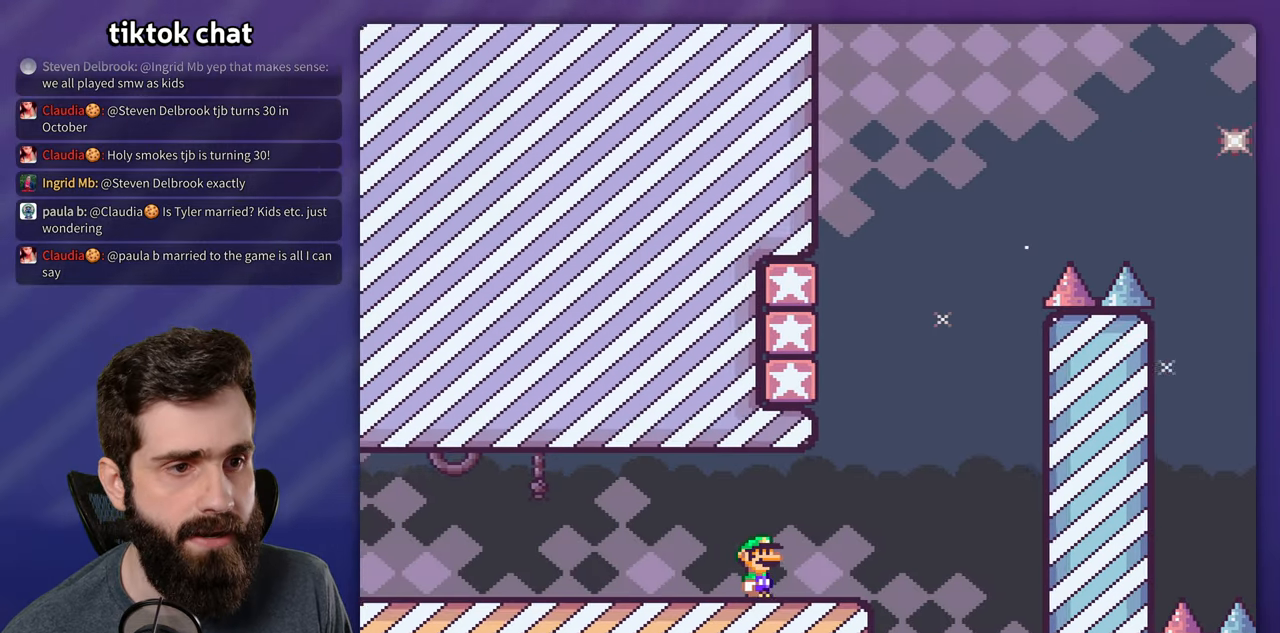
{"buttons": ["Y", "DPAD_LEFT"], "events": [[200, "DPAD_RIGHT", "up"], [250, "DPAD_LEFT", "down"]]}
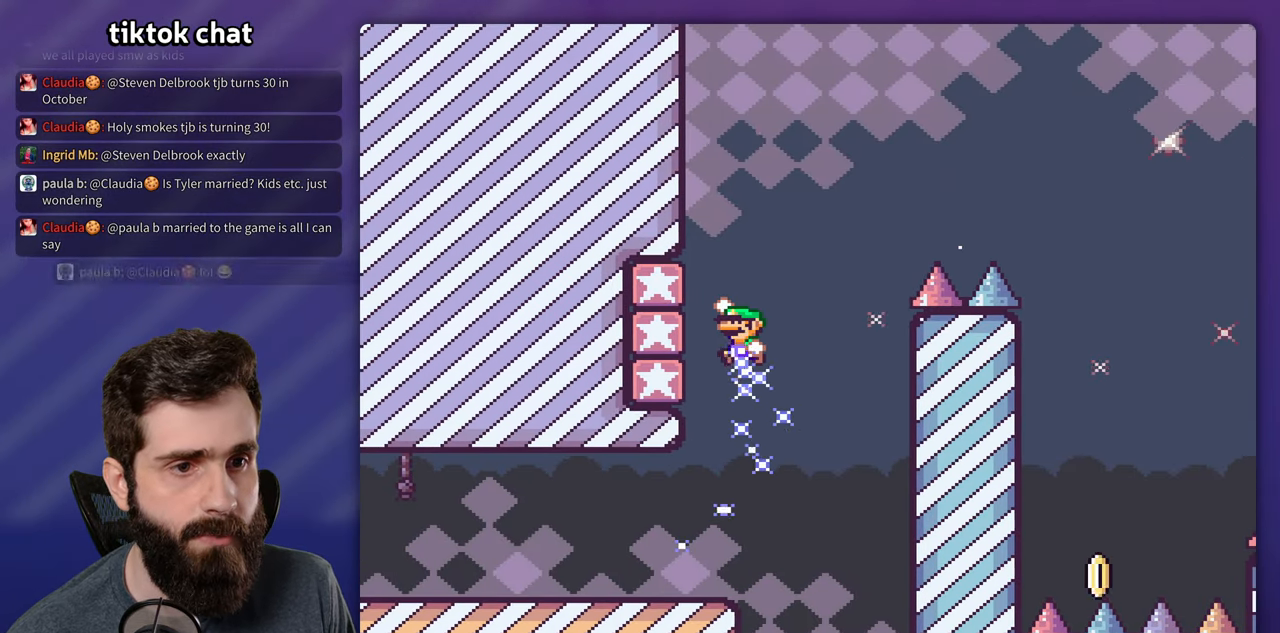
{"buttons": ["Y", "DPAD_RIGHT"], "events": [[200, "DPAD_LEFT", "up"], [284, "DPAD_RIGHT", "down"]]}
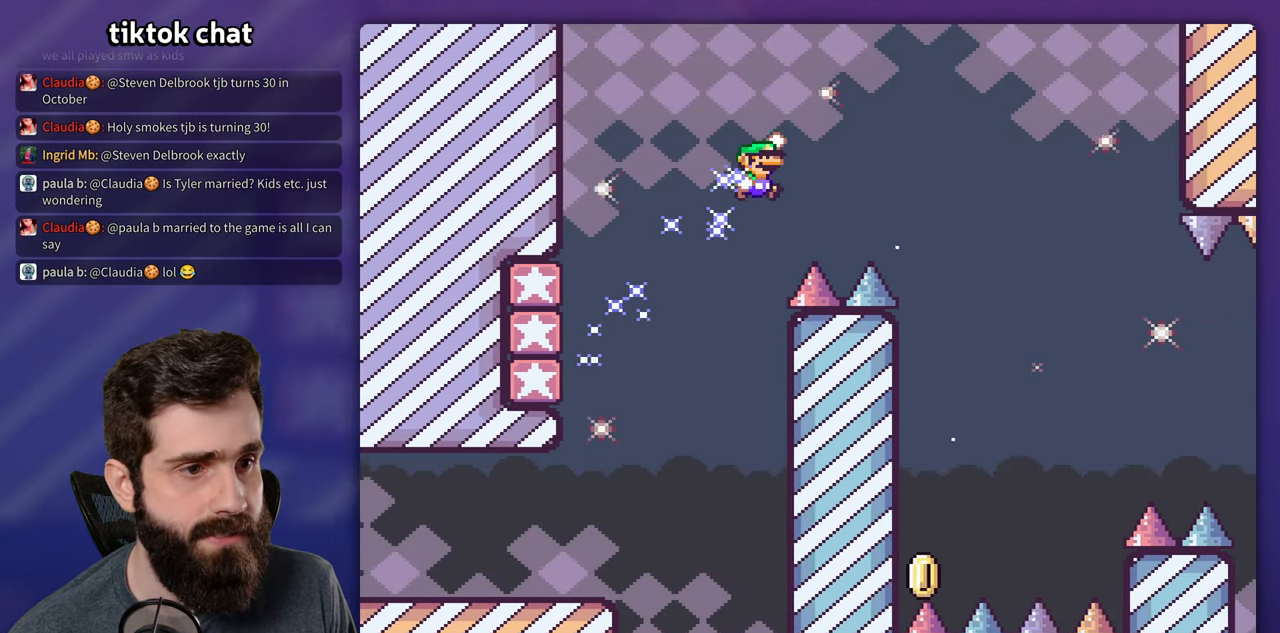
{"buttons": ["Y", "DPAD_LEFT"], "events": [[384, "DPAD_RIGHT", "up"], [400, "DPAD_LEFT", "down"]]}
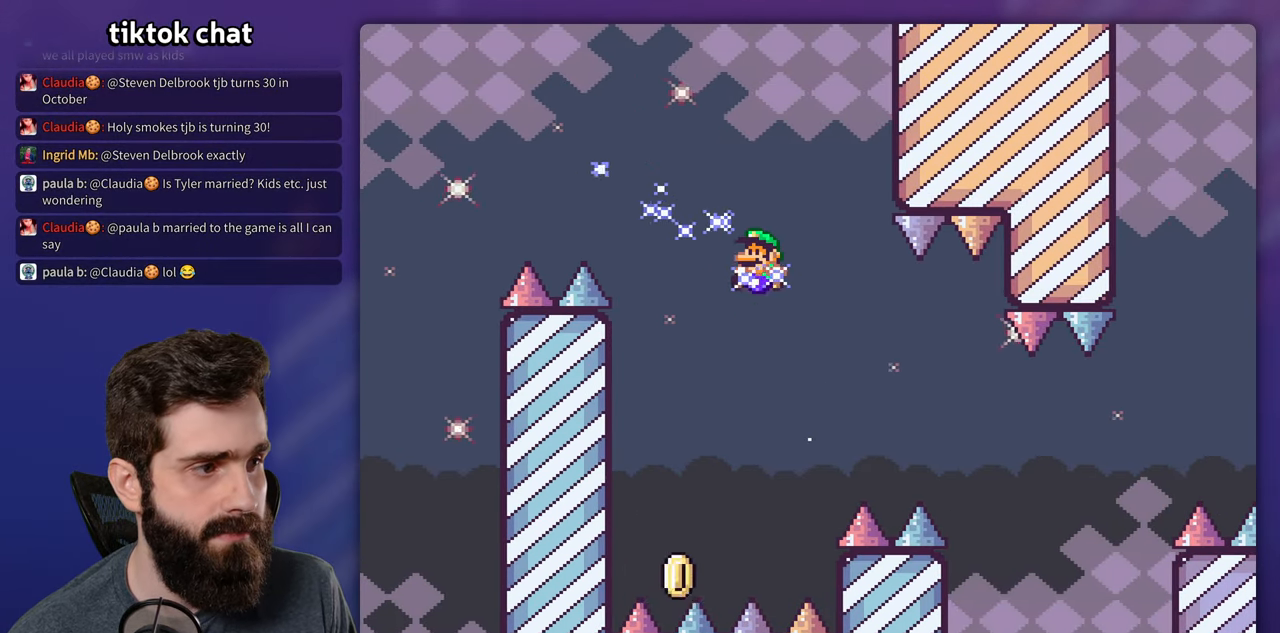
{"buttons": ["Y", "DPAD_RIGHT"], "events": [[184, "DPAD_LEFT", "up"], [184, "DPAD_RIGHT", "down"]]}
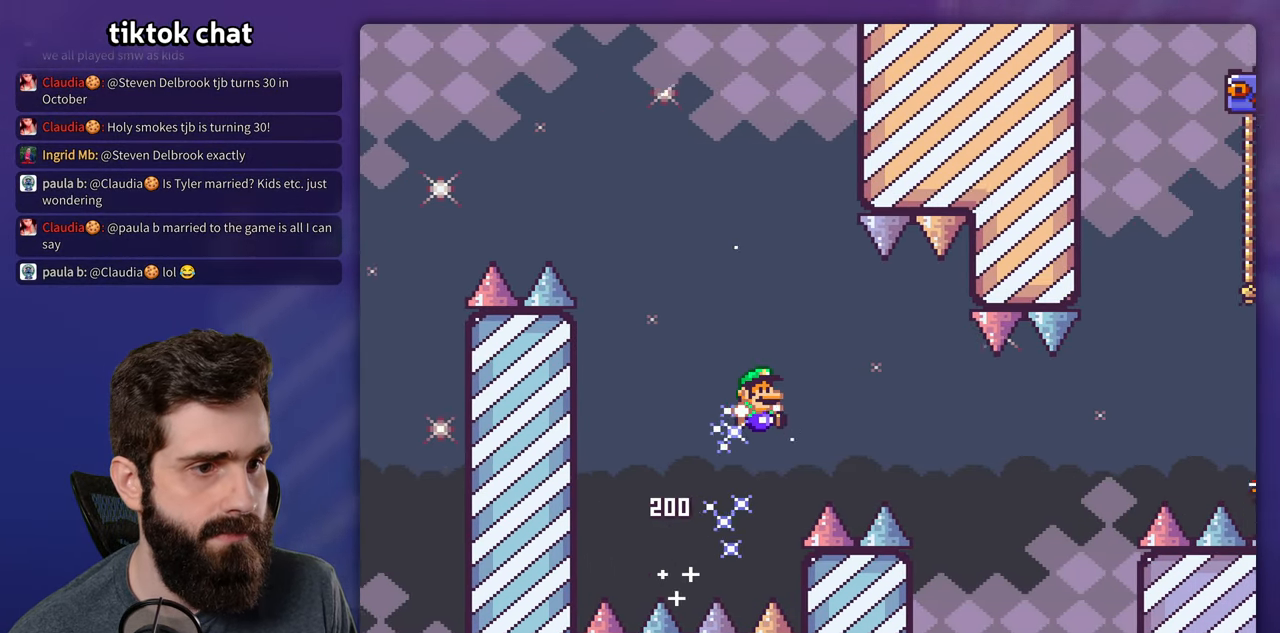
{"buttons": ["Y", "DPAD_RIGHT"], "events": []}
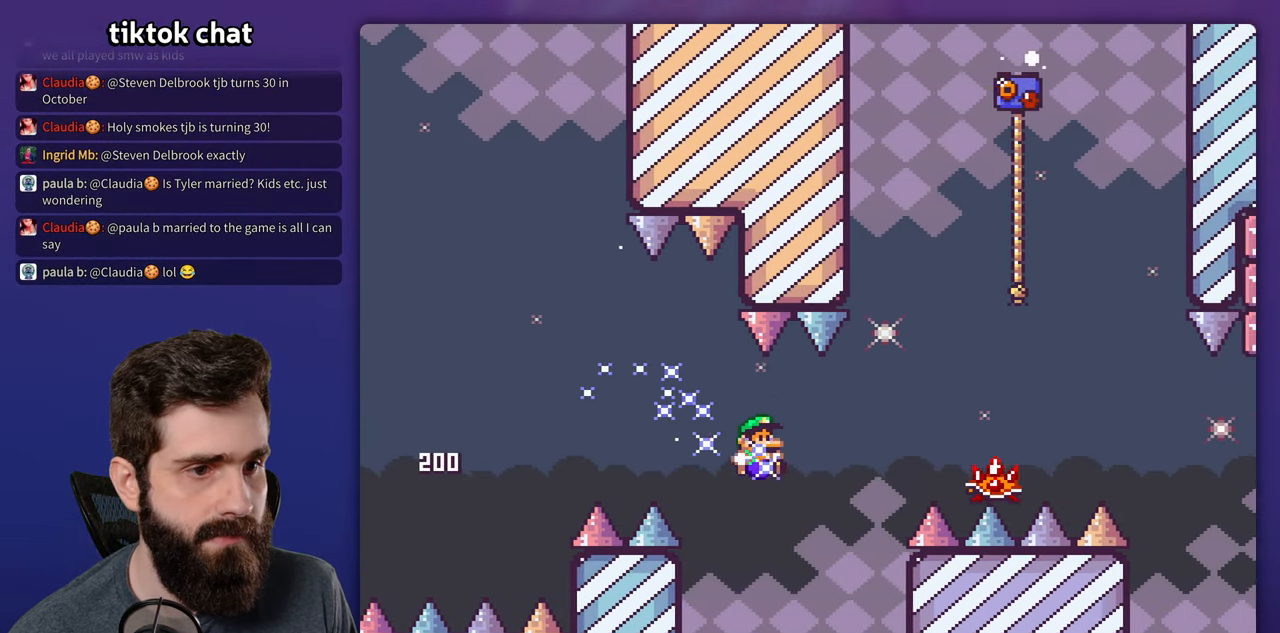
{"buttons": ["X"], "events": [[100, "Y", "up"], [117, "X", "down"], [317, "DPAD_RIGHT", "up"], [350, "DPAD_LEFT", "down"], [484, "DPAD_LEFT", "up"]]}
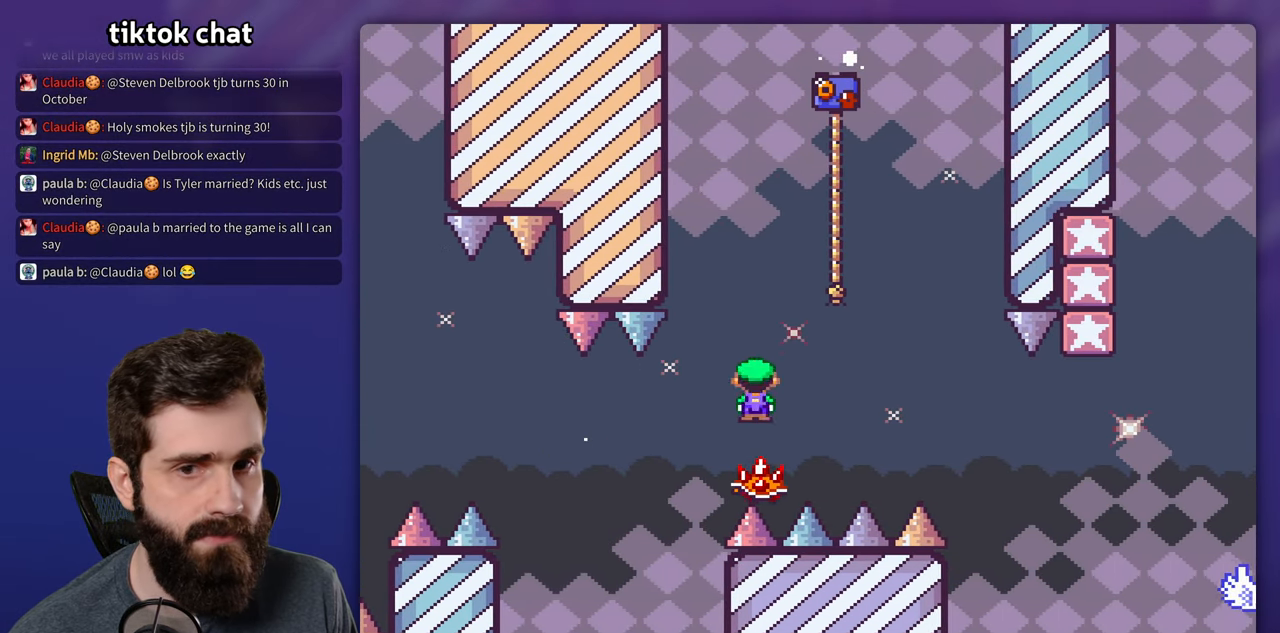
{"buttons": ["X", "DPAD_RIGHT"], "events": [[184, "DPAD_RIGHT", "down"]]}
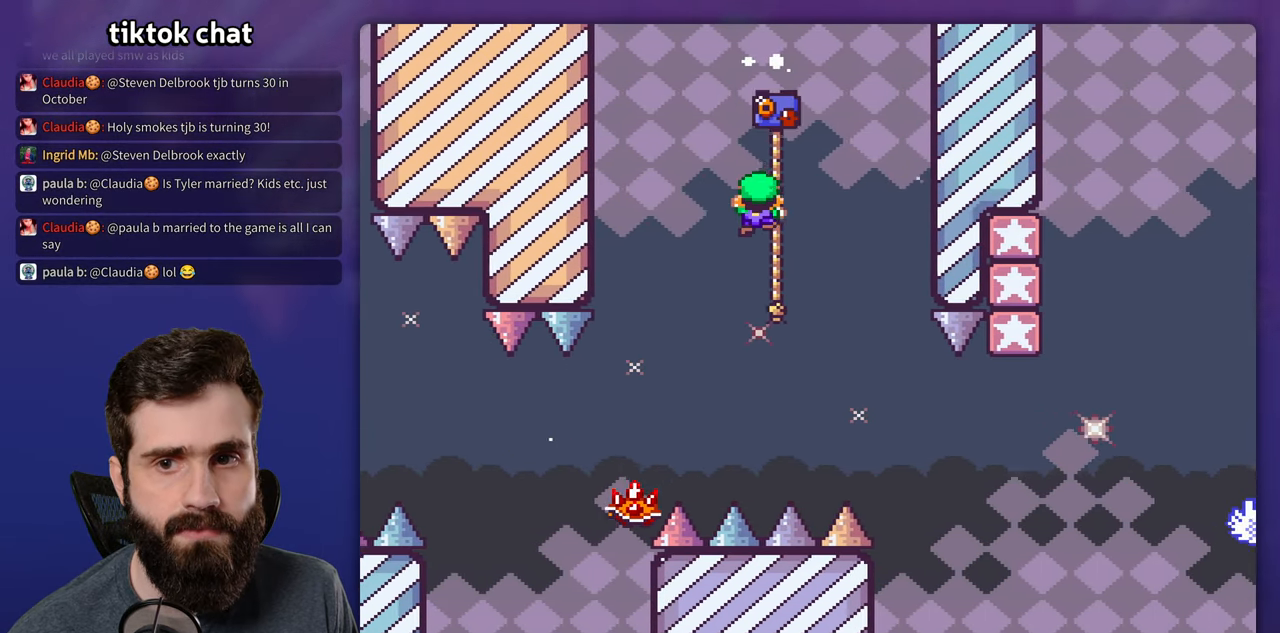
{"buttons": ["Y", "DPAD_RIGHT"], "events": [[100, "X", "up"], [117, "Y", "down"]]}